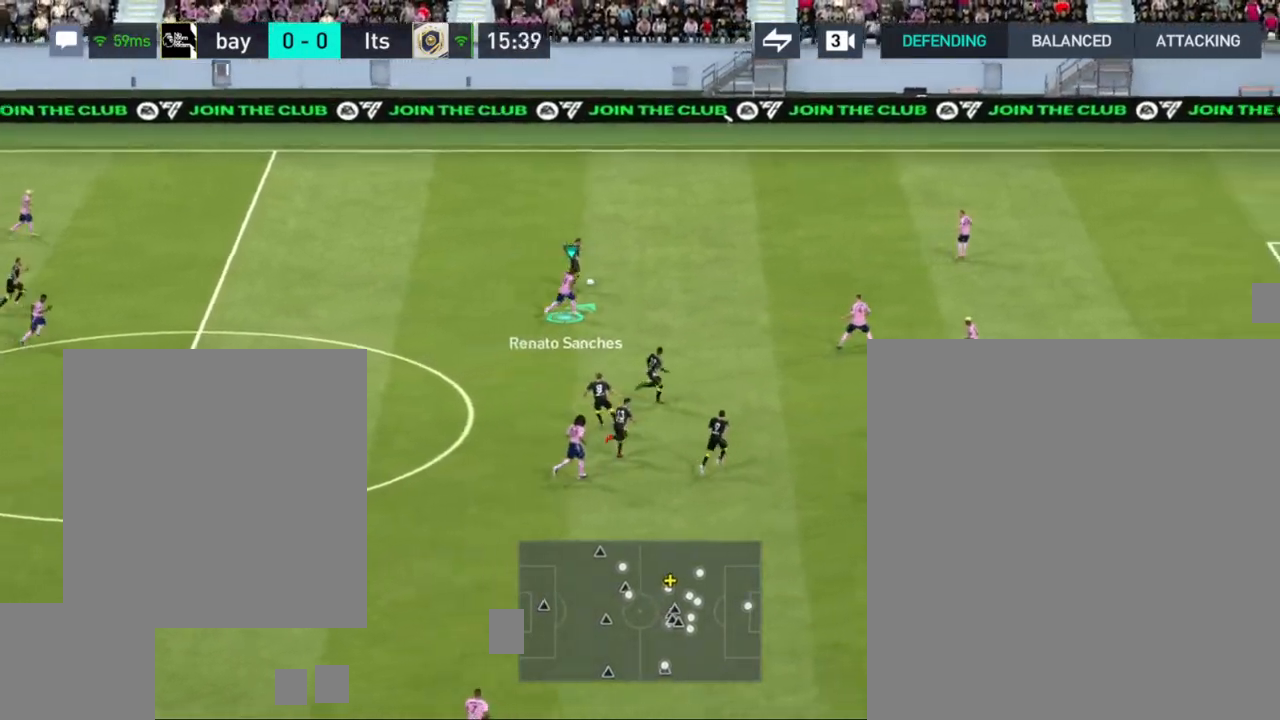
Gameplay with a controller (PlayStation layout); each line is a JSON object with the inputs held at the frame after it (dt_ms = milliseconds from this image to that frame). "events" lists button and stick changes between this image and that frame as [ms after this image, input, new state], when the widget could be followed in between.
{"dt_ms": 500, "buttons": [], "left_stick": "up-right", "right_stick": "center", "events": [[350, "R1", "up"]]}
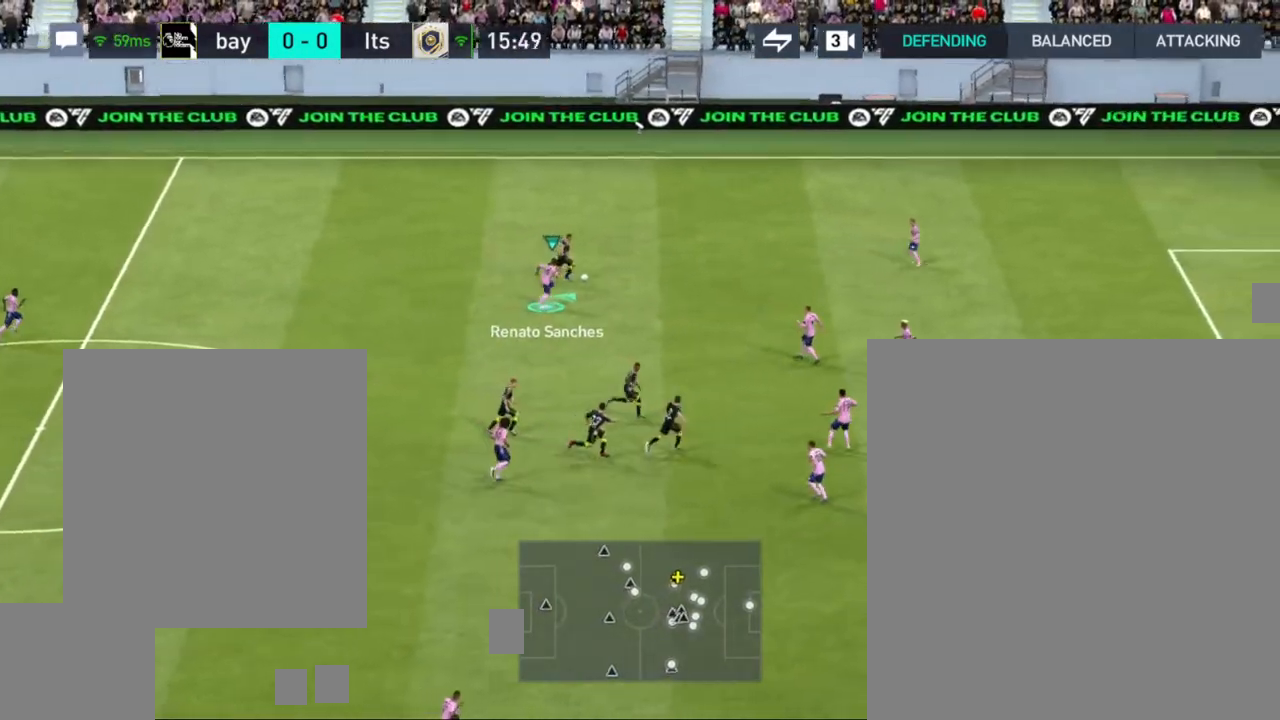
{"dt_ms": 1000, "buttons": ["CROSS", "R1"], "left_stick": "up", "right_stick": "center"}
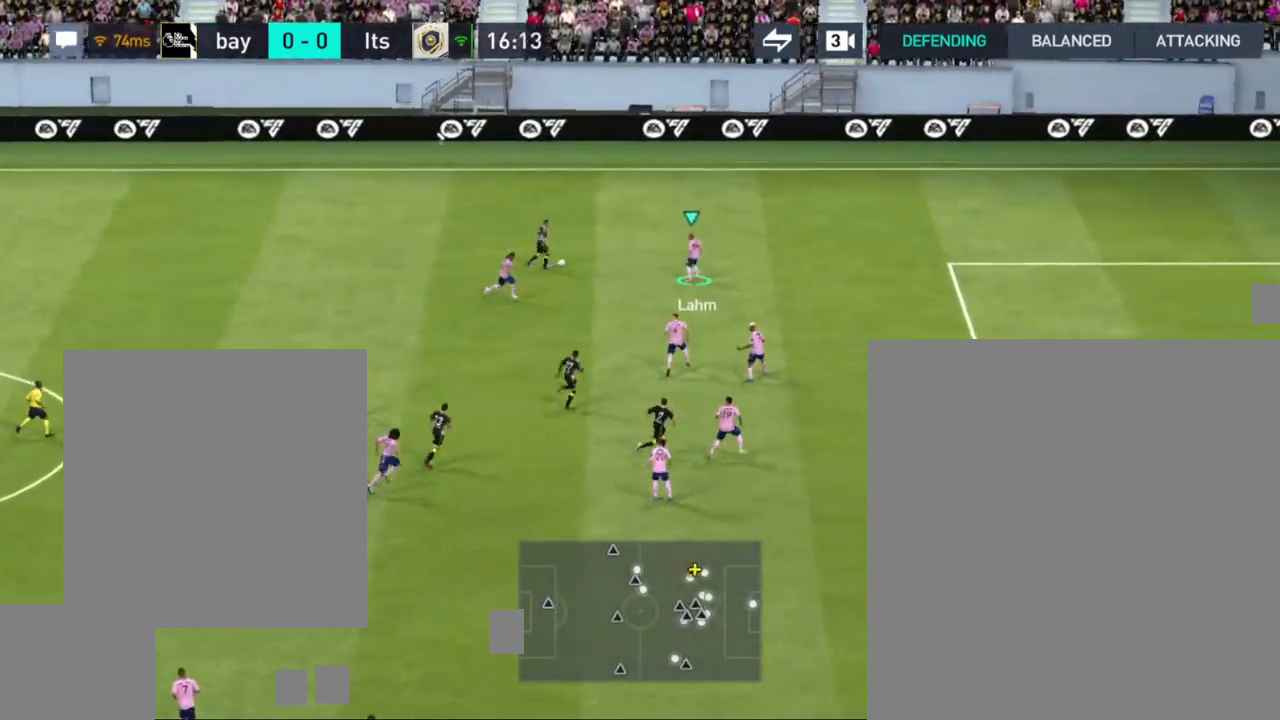
{"dt_ms": 500, "buttons": ["CROSS", "R1"], "left_stick": "up-right", "right_stick": "center", "events": [[417, "left_stick", "up-right"]]}
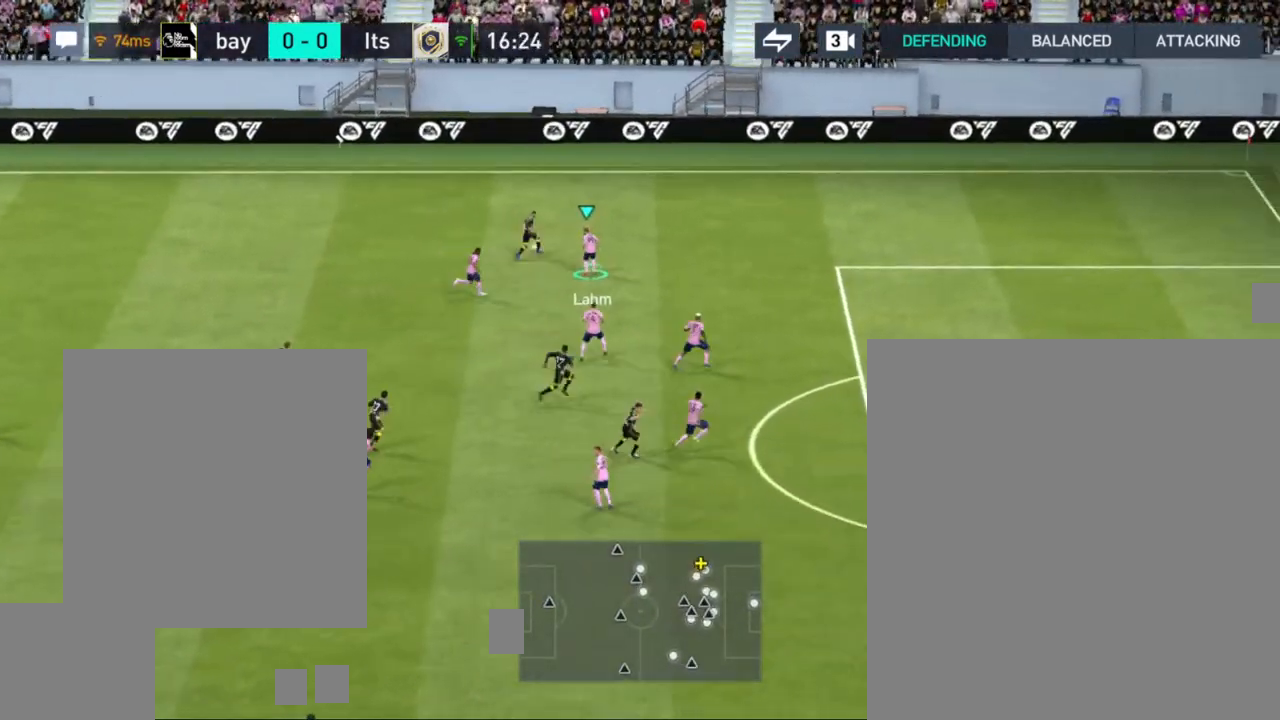
{"dt_ms": 500, "buttons": ["R1"], "left_stick": "up-right", "right_stick": "center", "events": [[367, "CROSS", "up"]]}
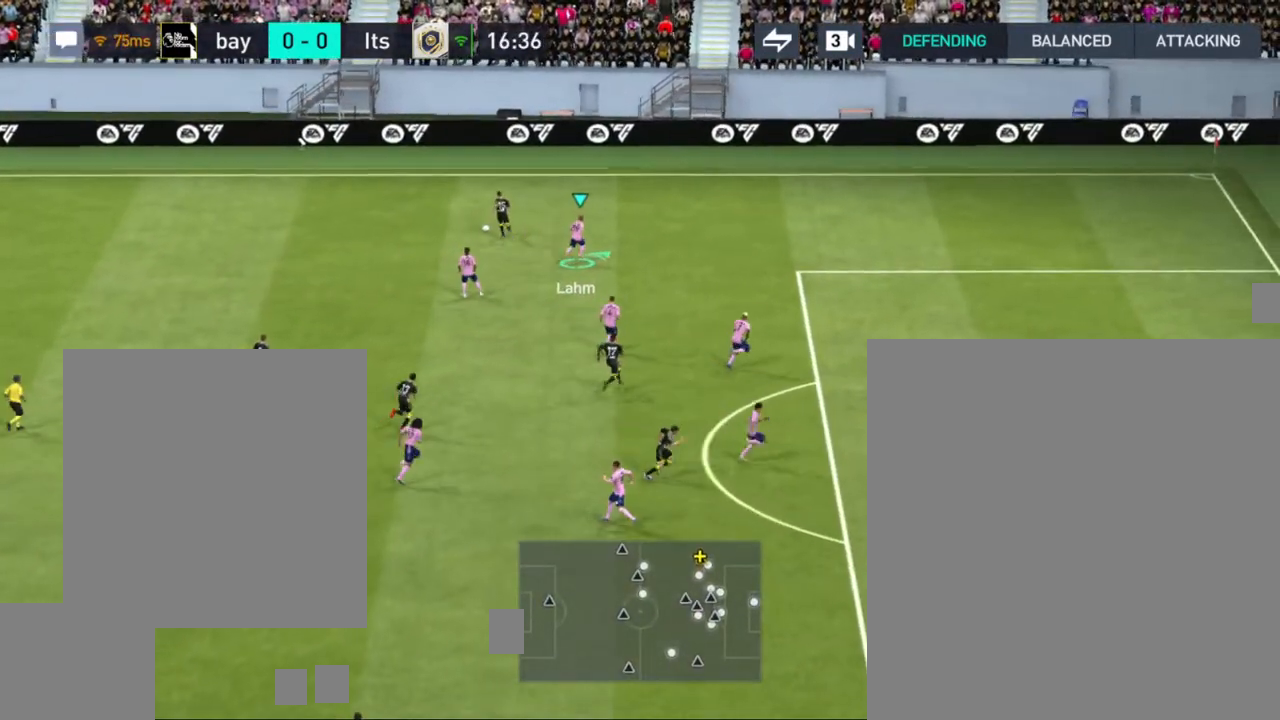
{"dt_ms": 500, "buttons": [], "left_stick": "up-left", "right_stick": "center", "events": [[233, "R1", "up"], [350, "left_stick", "up-left"], [367, "CROSS", "down"], [467, "CROSS", "up"]]}
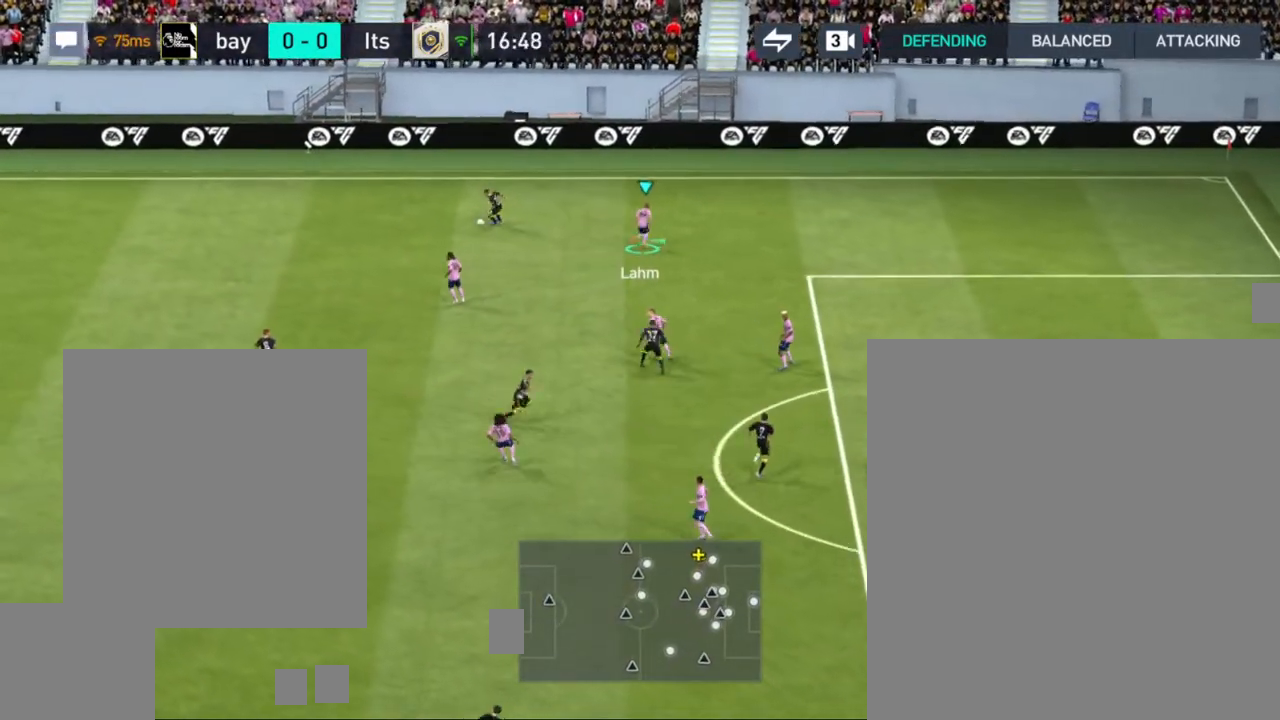
{"dt_ms": 500, "buttons": [], "left_stick": "up-right", "right_stick": "center", "events": [[183, "left_stick", "up-right"]]}
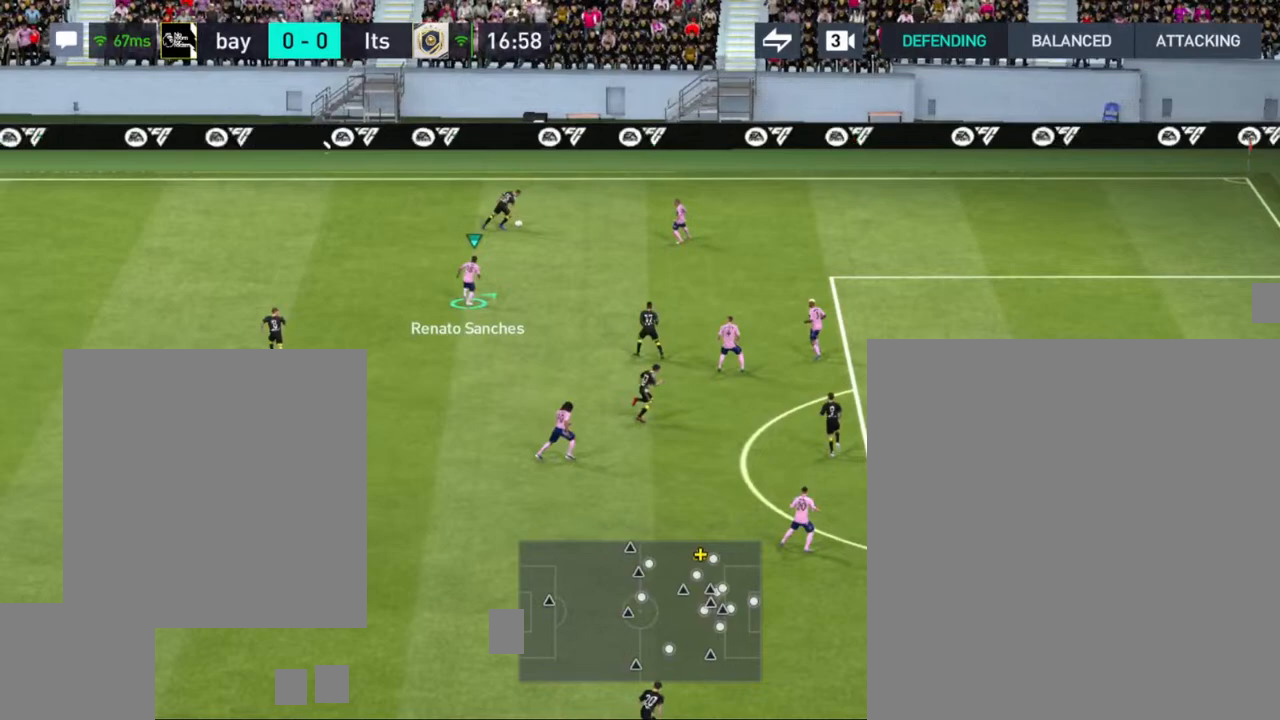
{"dt_ms": 500, "buttons": [], "left_stick": "right", "right_stick": "center", "events": [[133, "left_stick", "right"]]}
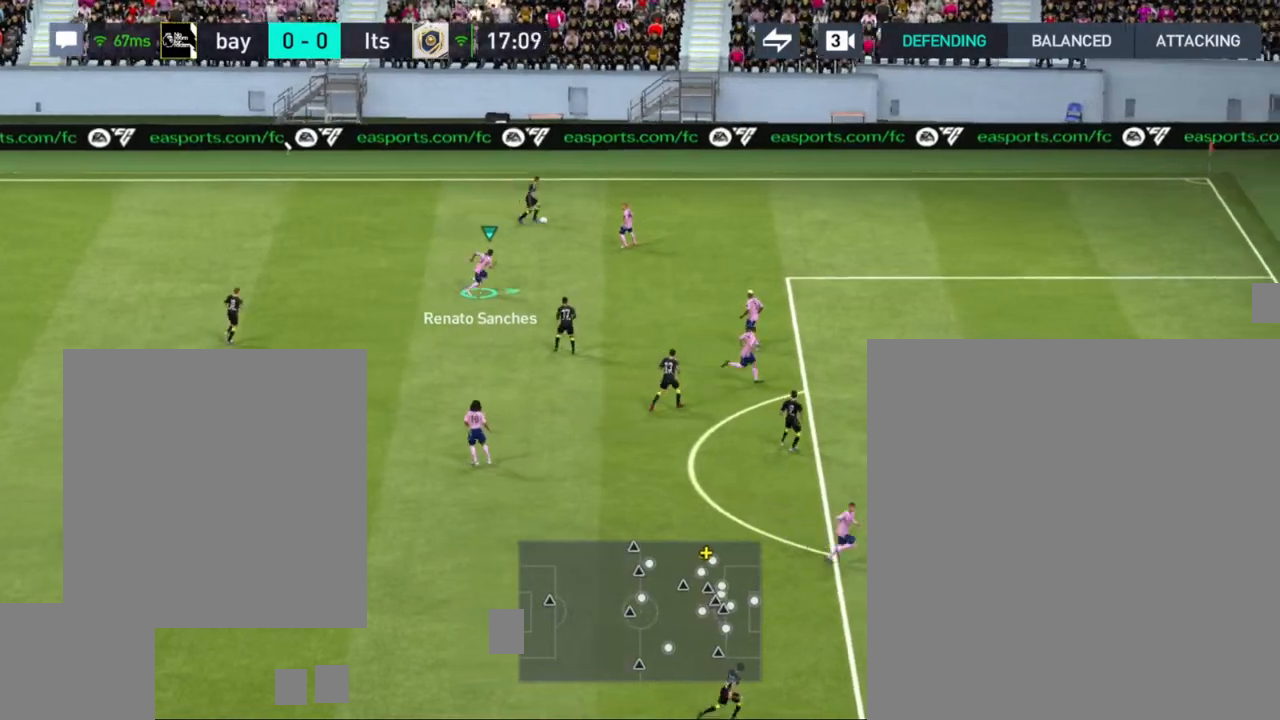
{"dt_ms": 500, "buttons": ["R1"], "left_stick": "right", "right_stick": "center", "events": [[183, "CROSS", "down"], [300, "CROSS", "up"], [383, "R1", "down"]]}
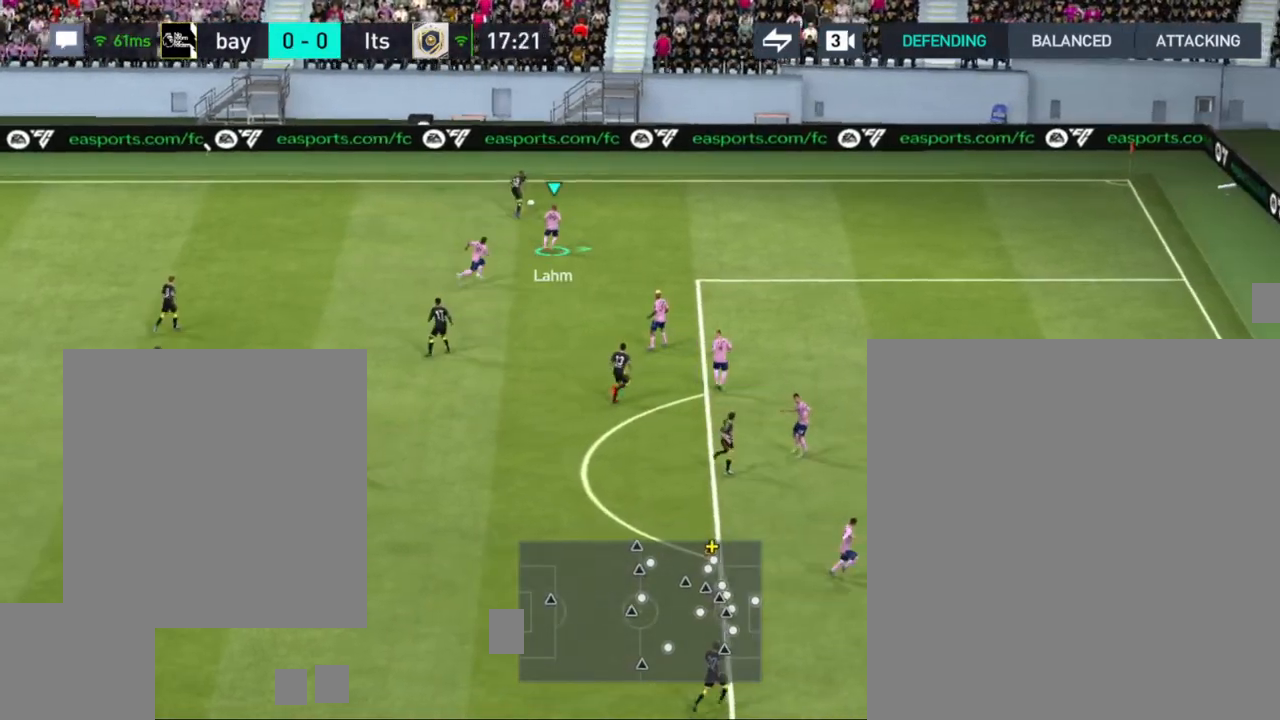
{"dt_ms": 500, "buttons": [], "left_stick": "up", "right_stick": "center", "events": [[467, "R1", "up"], [467, "left_stick", "up"]]}
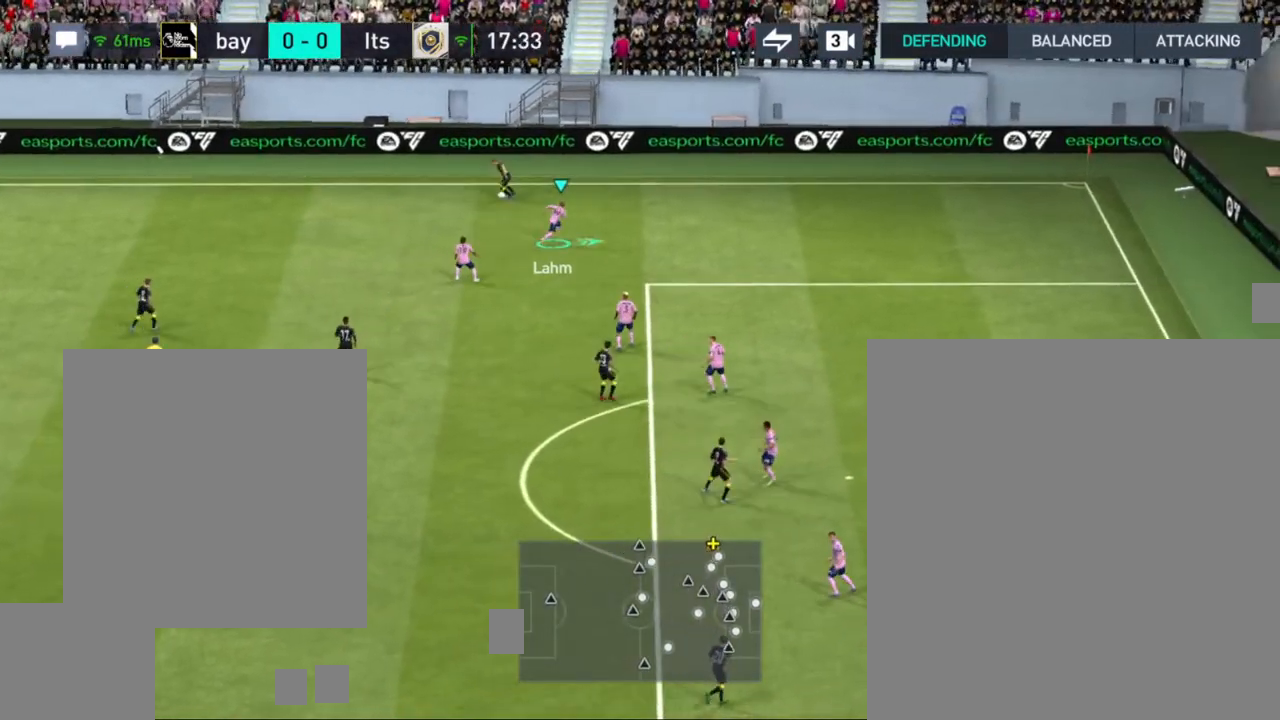
{"dt_ms": 500, "buttons": [], "left_stick": "left", "right_stick": "center", "events": [[17, "left_stick", "up-left"], [117, "CROSS", "down"], [117, "left_stick", "left"], [200, "CROSS", "up"]]}
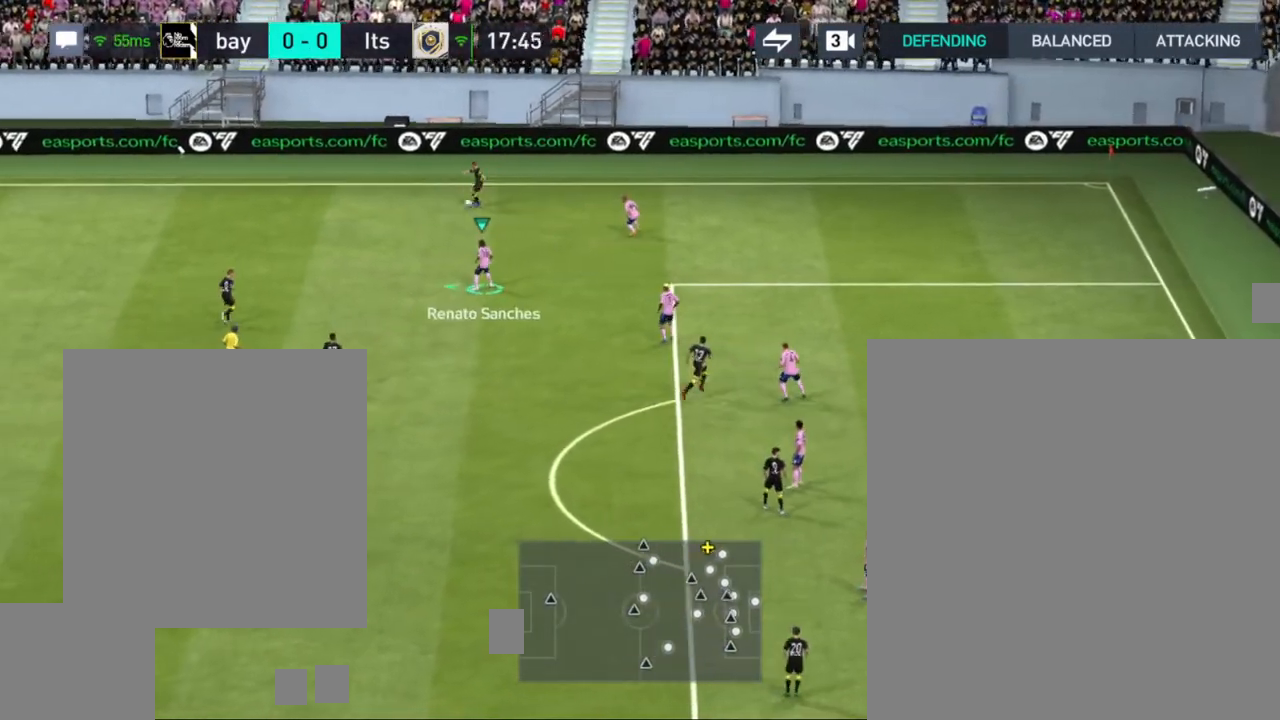
{"dt_ms": 500, "buttons": [], "left_stick": "down-left", "right_stick": "center", "events": [[300, "left_stick", "down-left"]]}
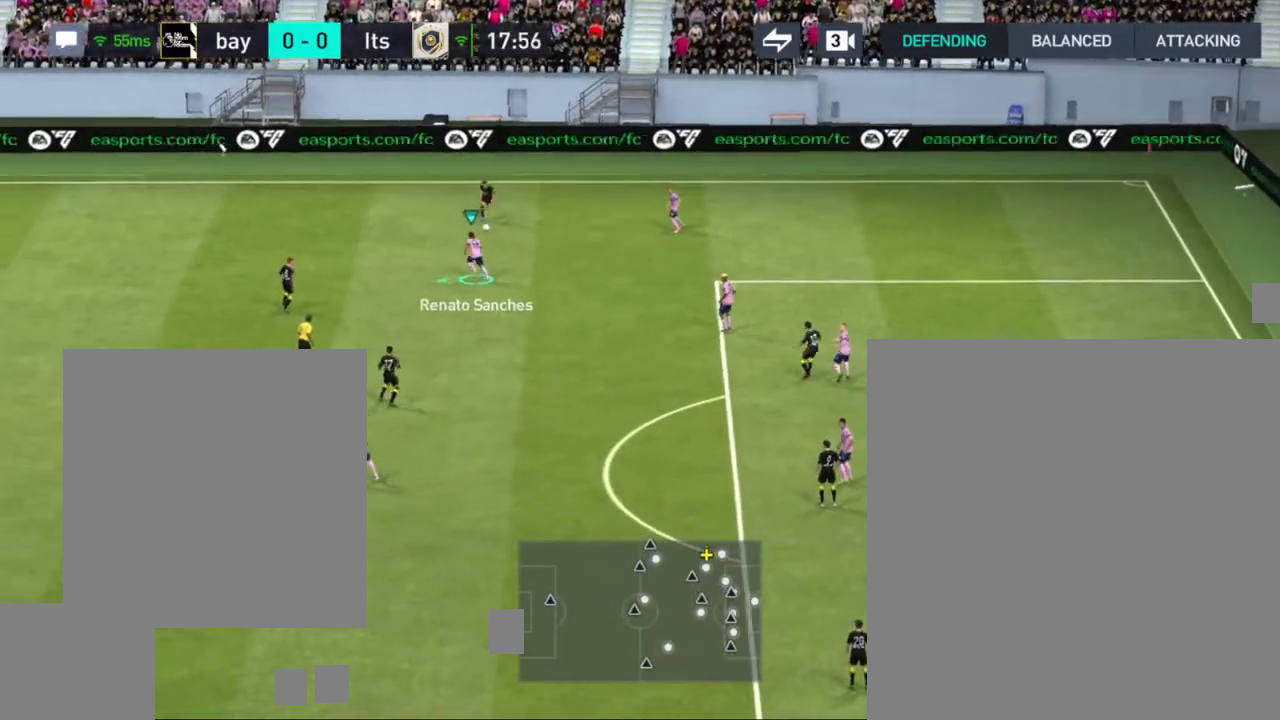
{"dt_ms": 500, "buttons": [], "left_stick": "down", "right_stick": "center", "events": [[33, "left_stick", "down"]]}
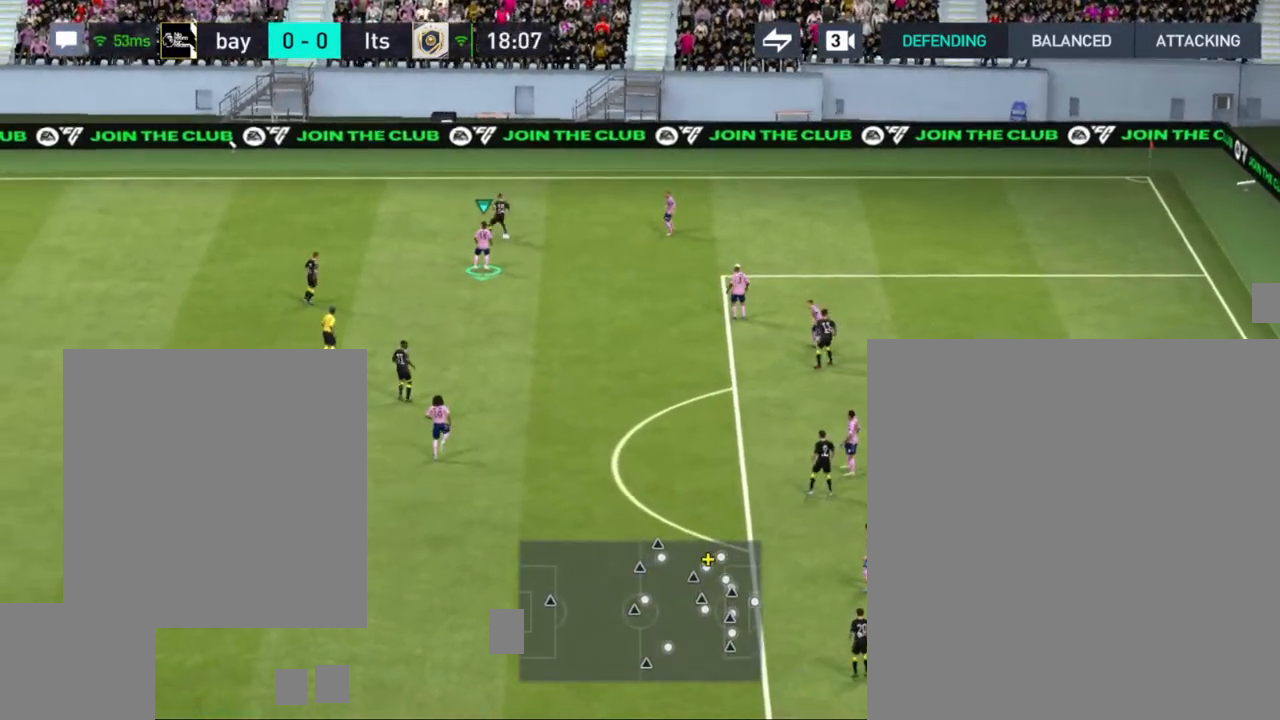
{"dt_ms": 500, "buttons": ["R1"], "left_stick": "down-right", "right_stick": "center", "events": [[400, "left_stick", "down-right"], [433, "R1", "down"]]}
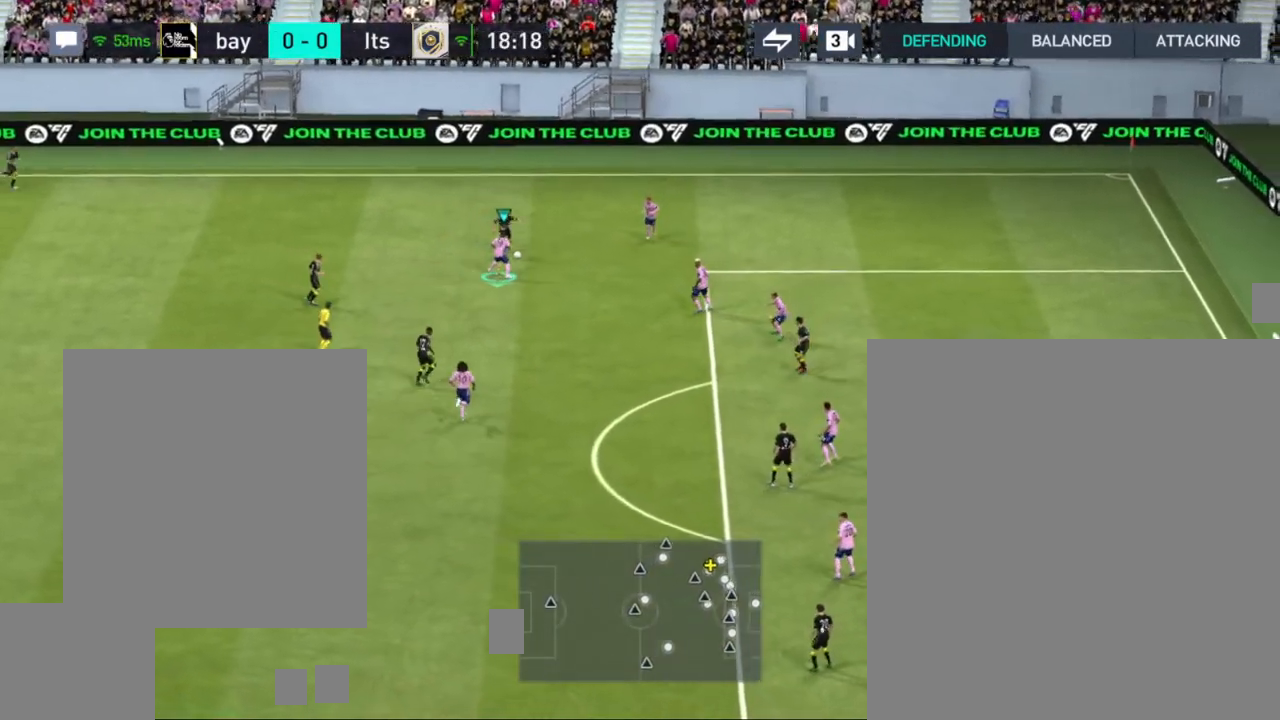
{"dt_ms": 500, "buttons": [], "left_stick": "down-left", "right_stick": "center", "events": [[233, "R1", "up"], [300, "left_stick", "down"], [400, "left_stick", "down-left"]]}
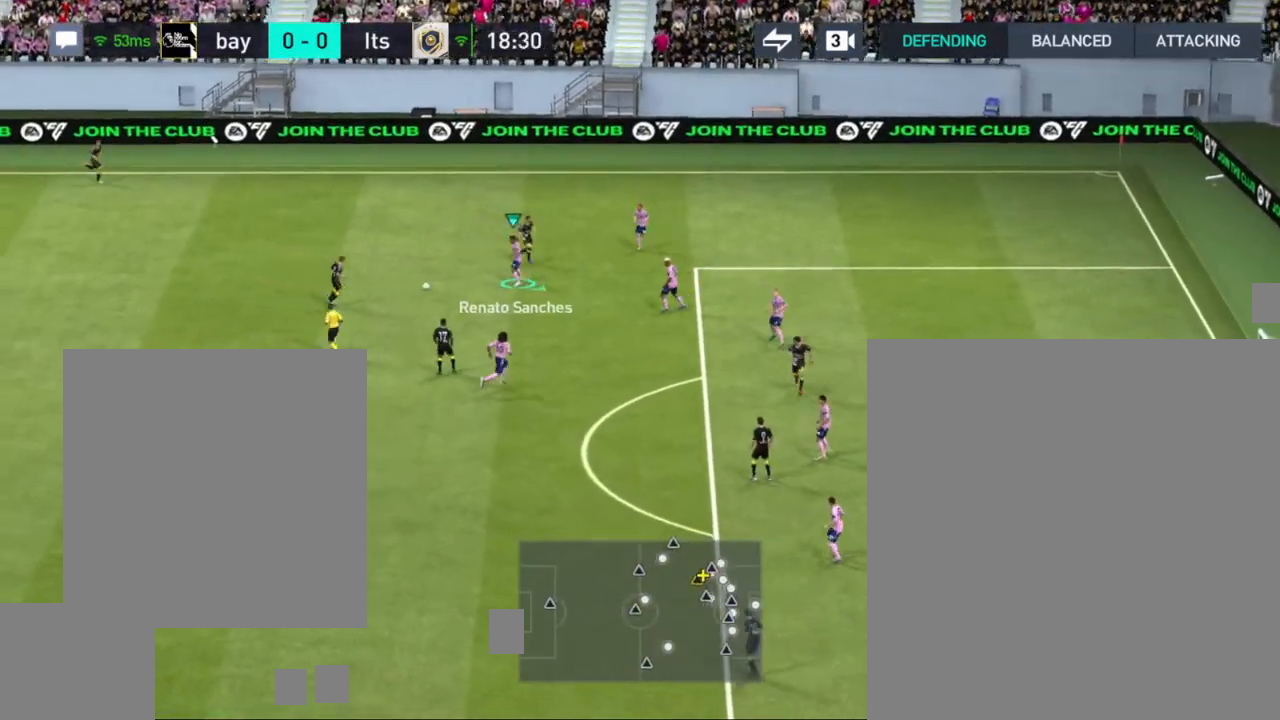
{"dt_ms": 500, "buttons": [], "left_stick": "down-left", "right_stick": "center", "events": [[133, "CROSS", "down"], [267, "CROSS", "up"]]}
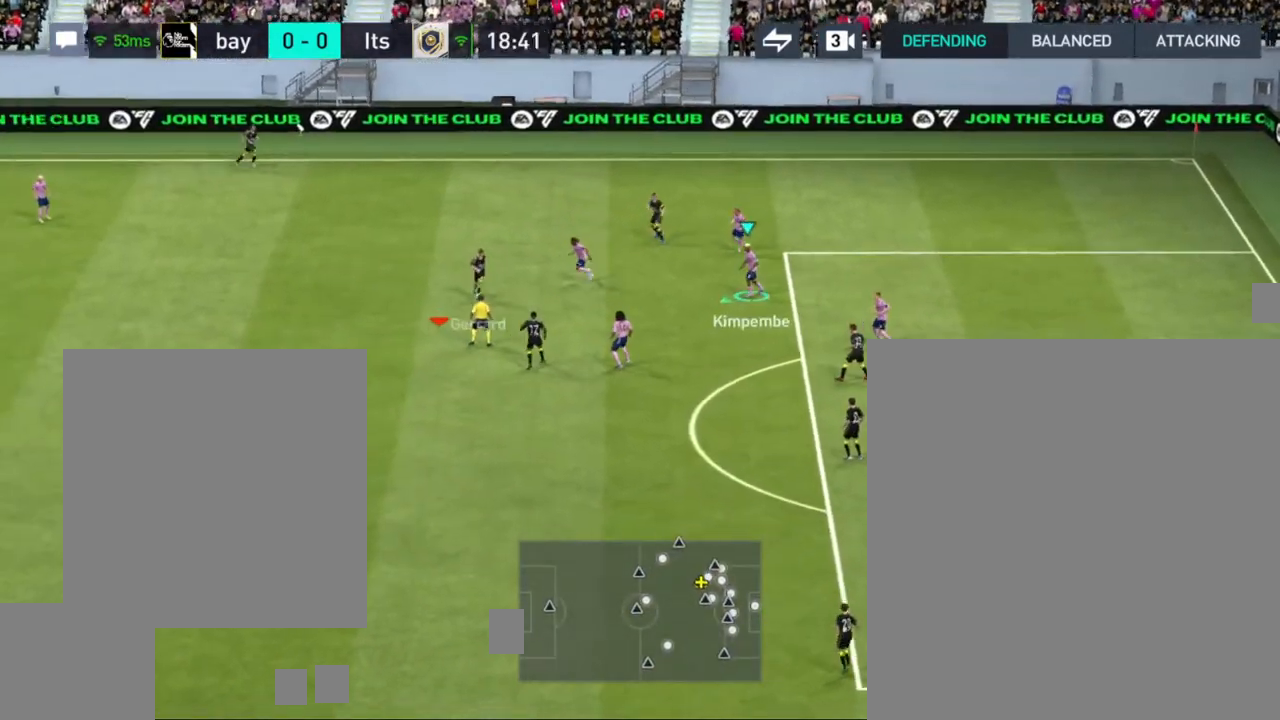
{"dt_ms": 500, "buttons": [], "left_stick": "down-left", "right_stick": "center", "events": [[367, "CROSS", "down"], [483, "CROSS", "up"]]}
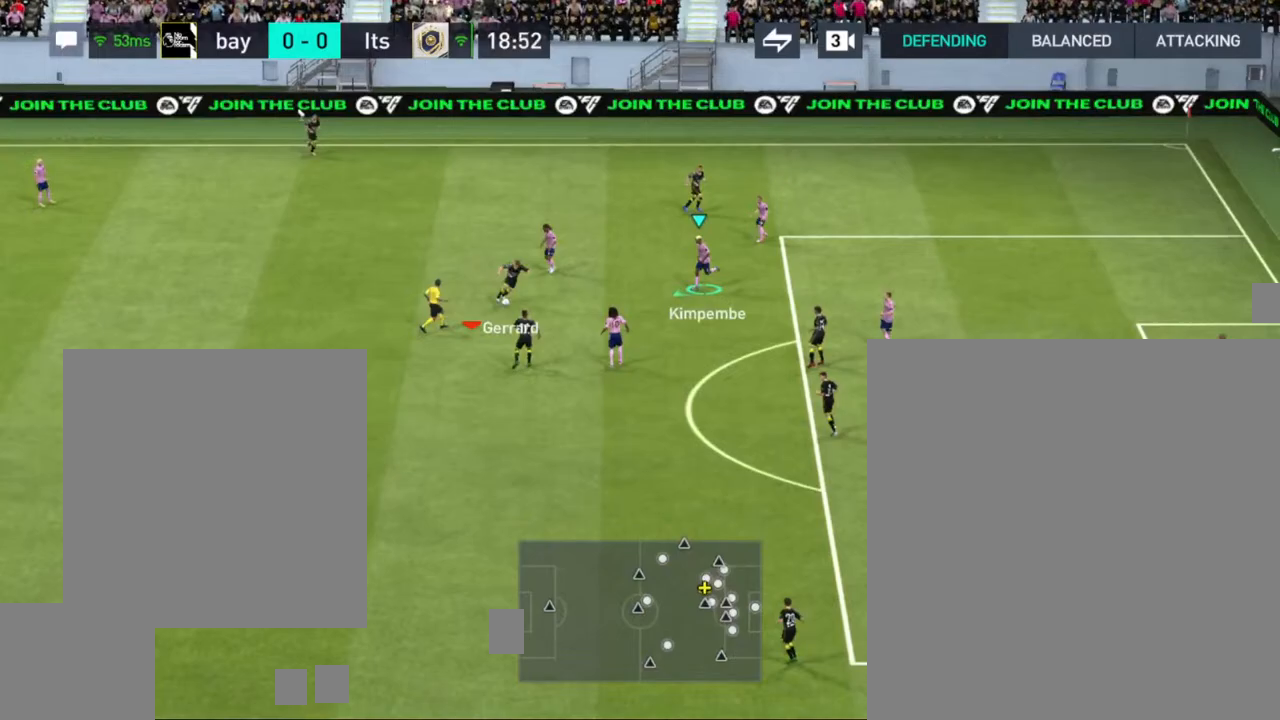
{"dt_ms": 500, "buttons": [], "left_stick": "down", "right_stick": "center", "events": [[500, "left_stick", "down"]]}
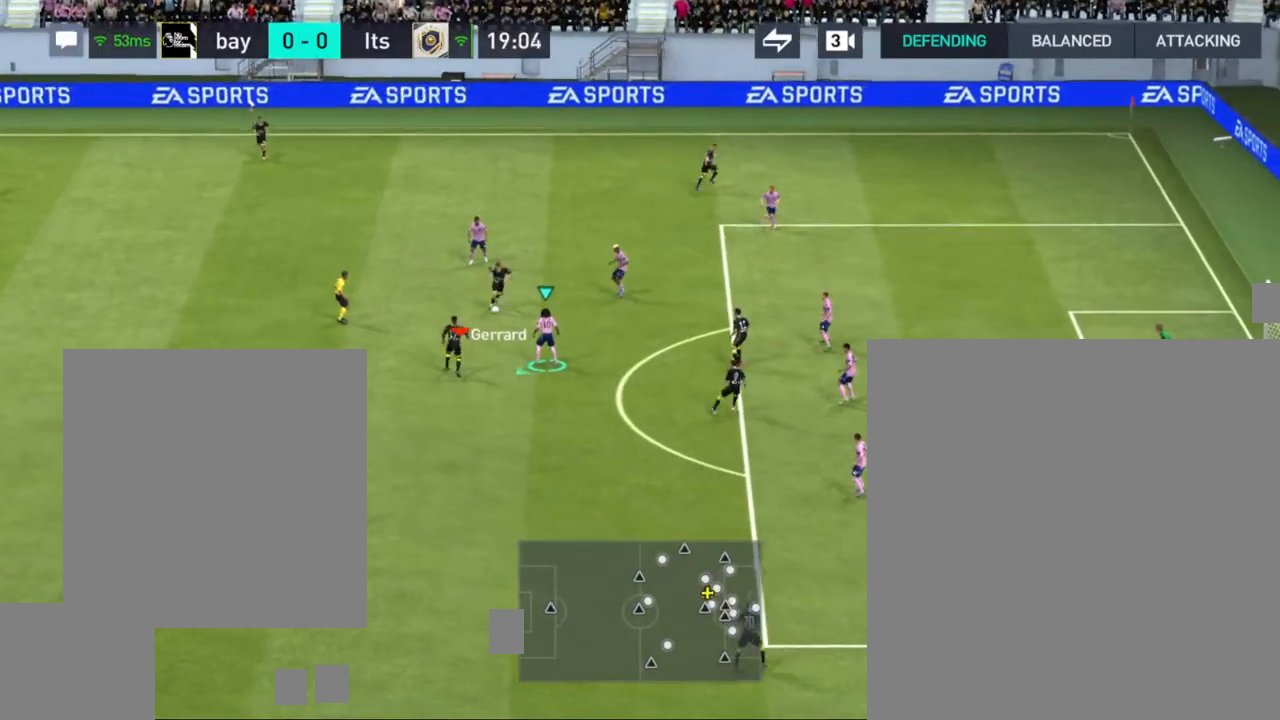
{"dt_ms": 500, "buttons": [], "left_stick": "down", "right_stick": "center", "events": []}
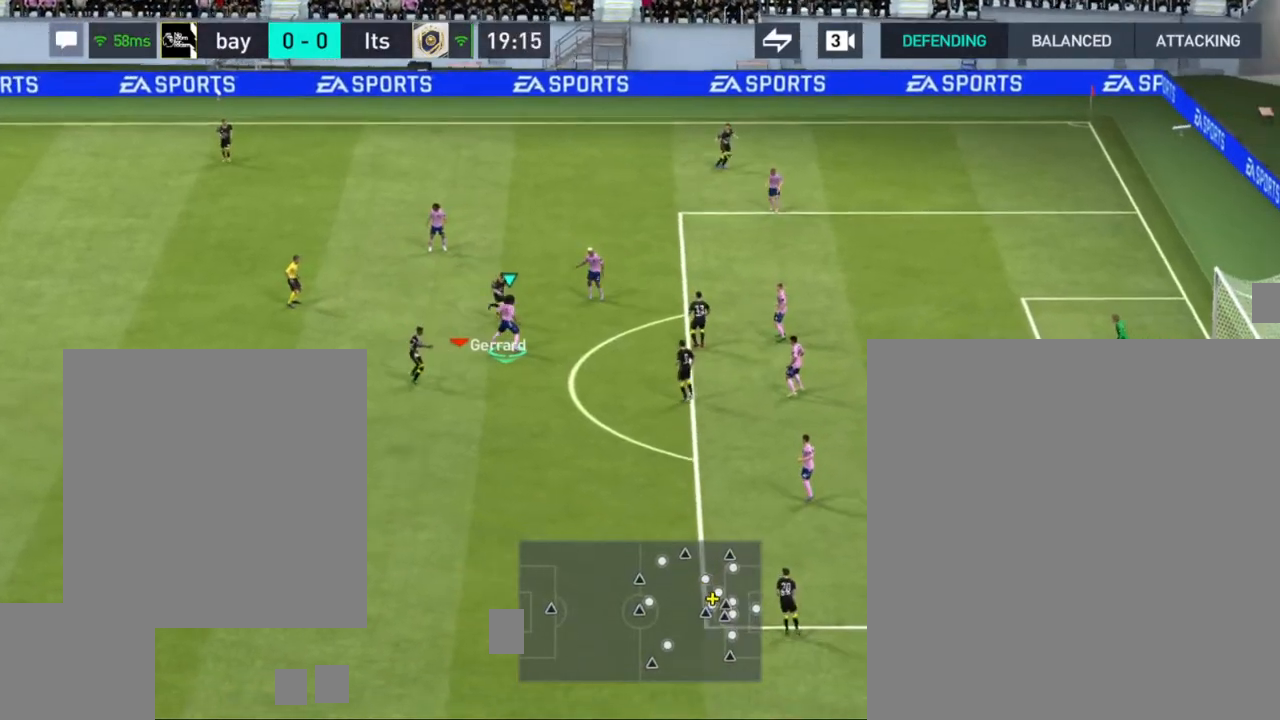
{"dt_ms": 500, "buttons": [], "left_stick": "down-right", "right_stick": "center", "events": [[150, "left_stick", "down-right"]]}
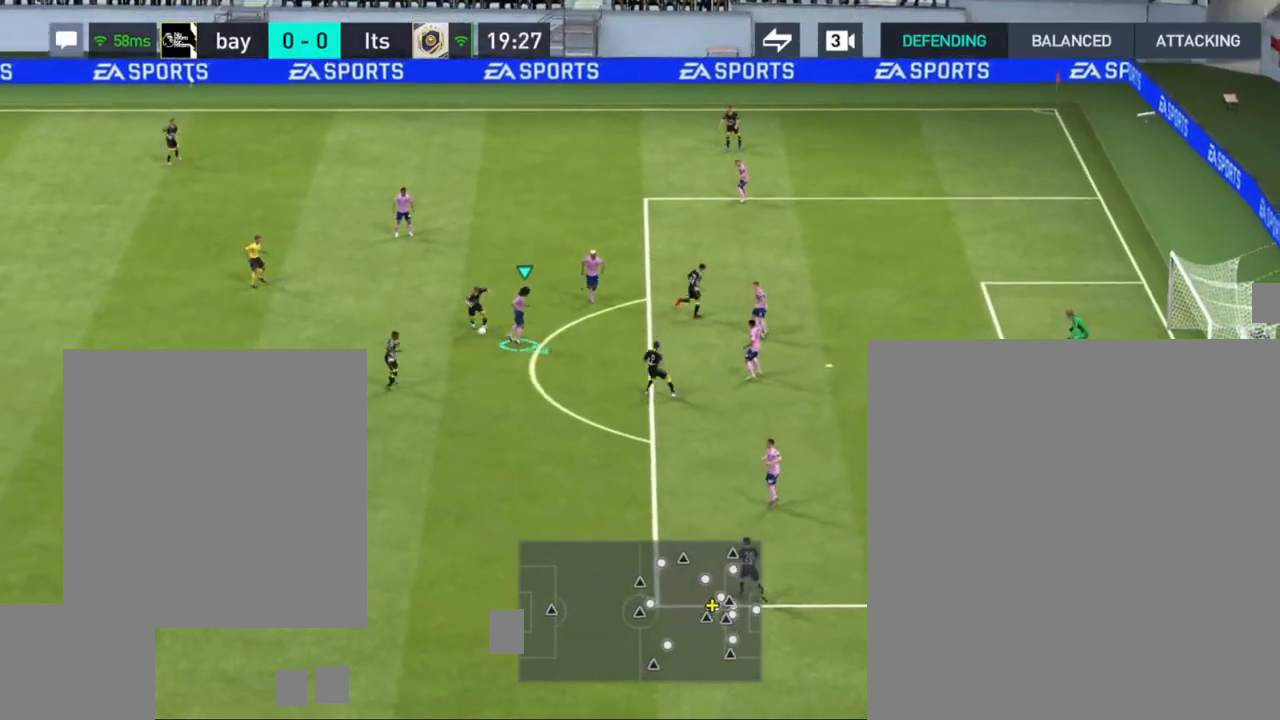
{"dt_ms": 500, "buttons": [], "left_stick": "down", "right_stick": "center", "events": [[133, "left_stick", "down"]]}
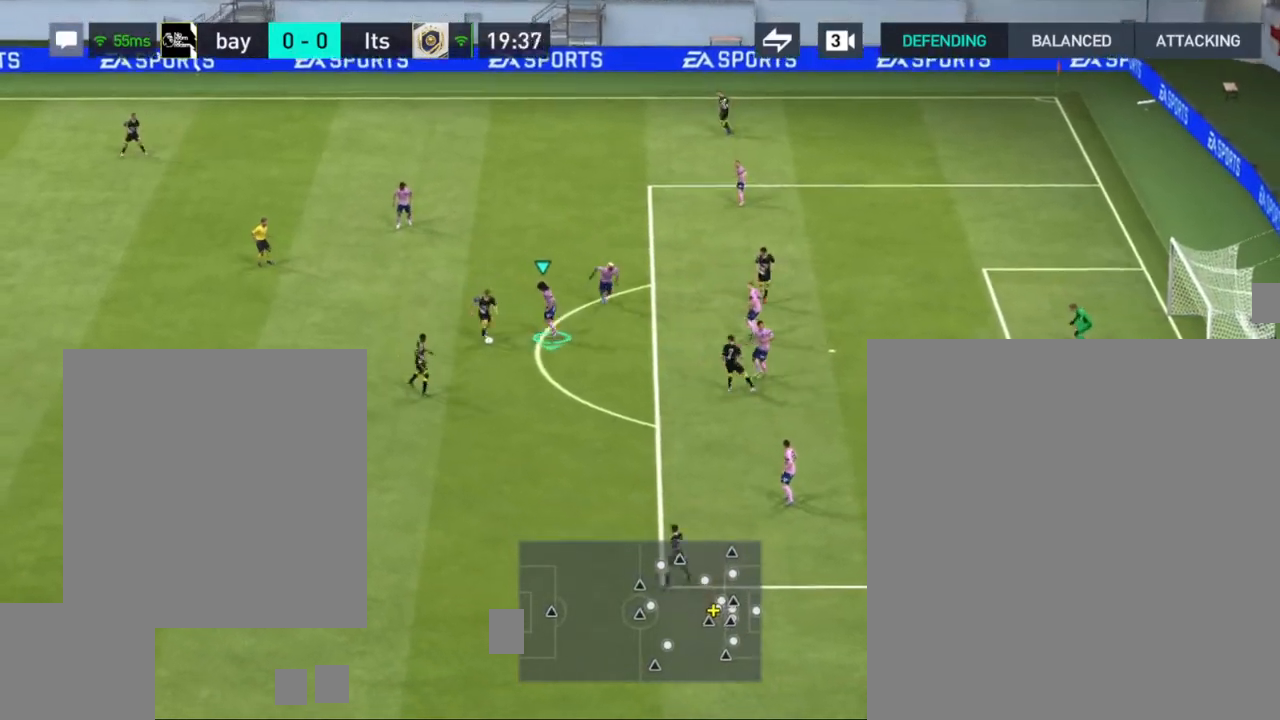
{"dt_ms": 500, "buttons": ["R1"], "left_stick": "down", "right_stick": "center", "events": [[483, "R1", "down"]]}
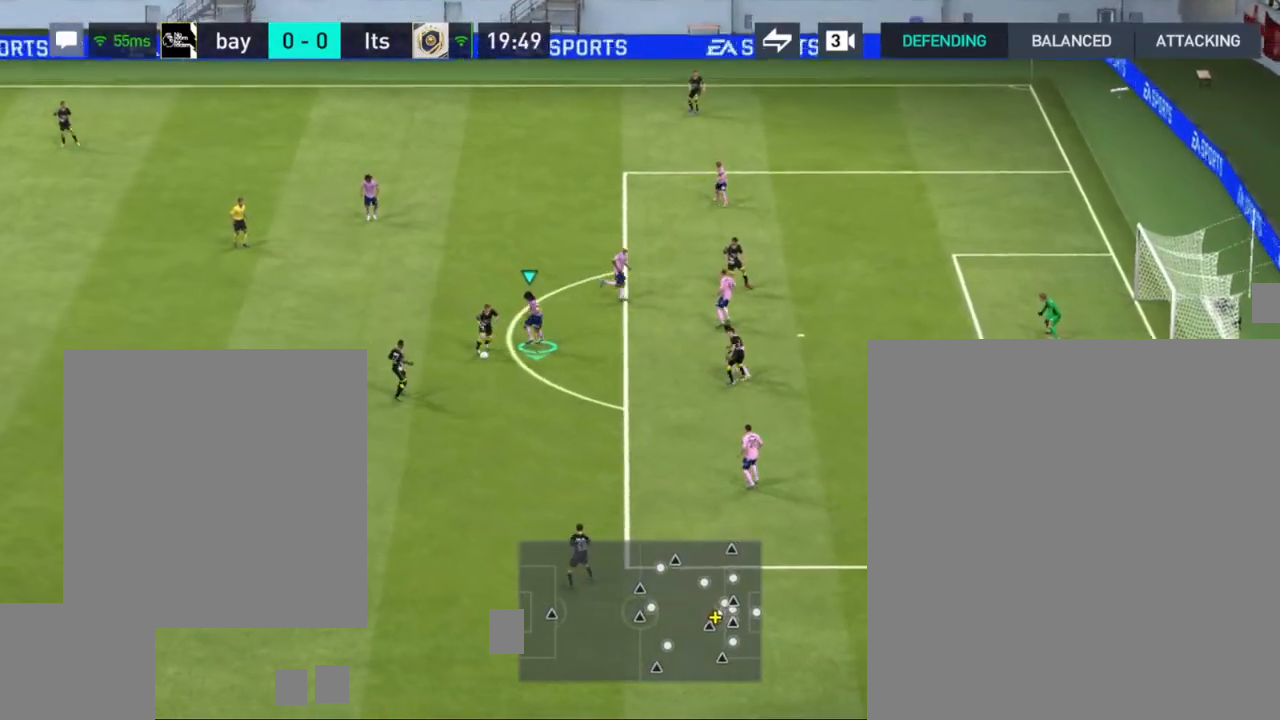
{"dt_ms": 500, "buttons": ["R1"], "left_stick": "down", "right_stick": "center", "events": []}
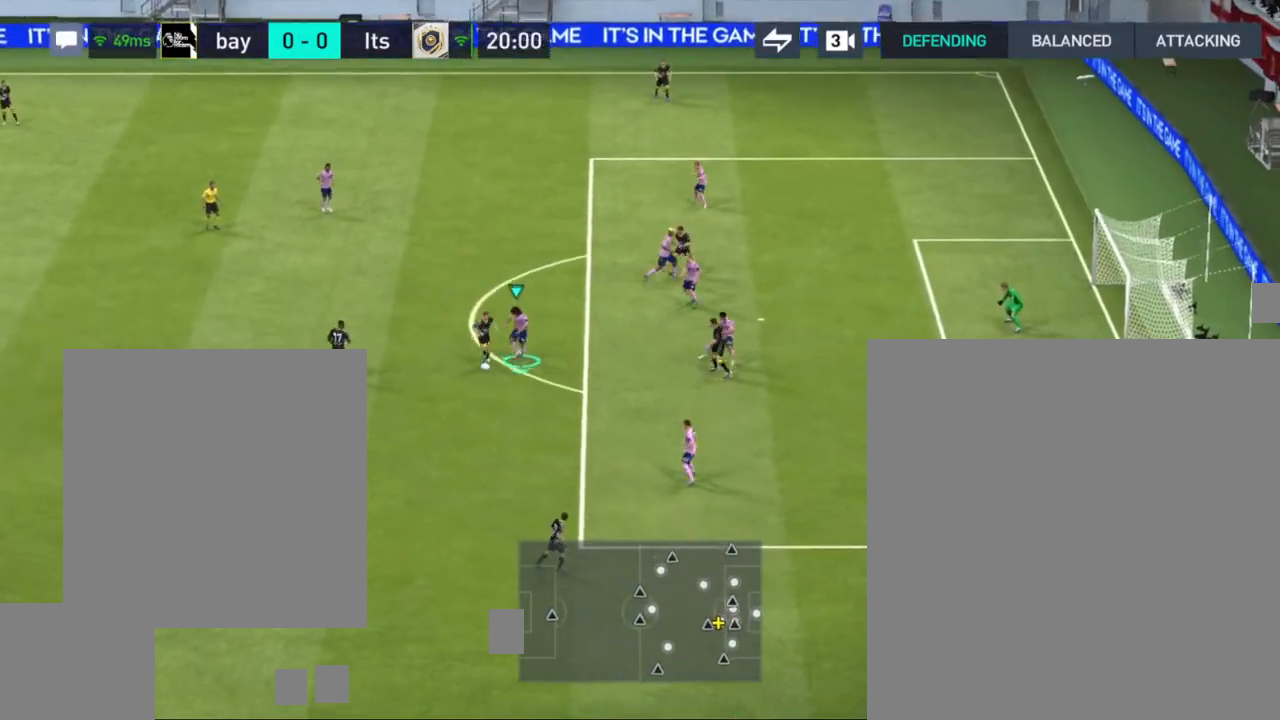
{"dt_ms": 500, "buttons": [], "left_stick": "down-left", "right_stick": "center", "events": [[67, "left_stick", "down-left"], [283, "R1", "up"]]}
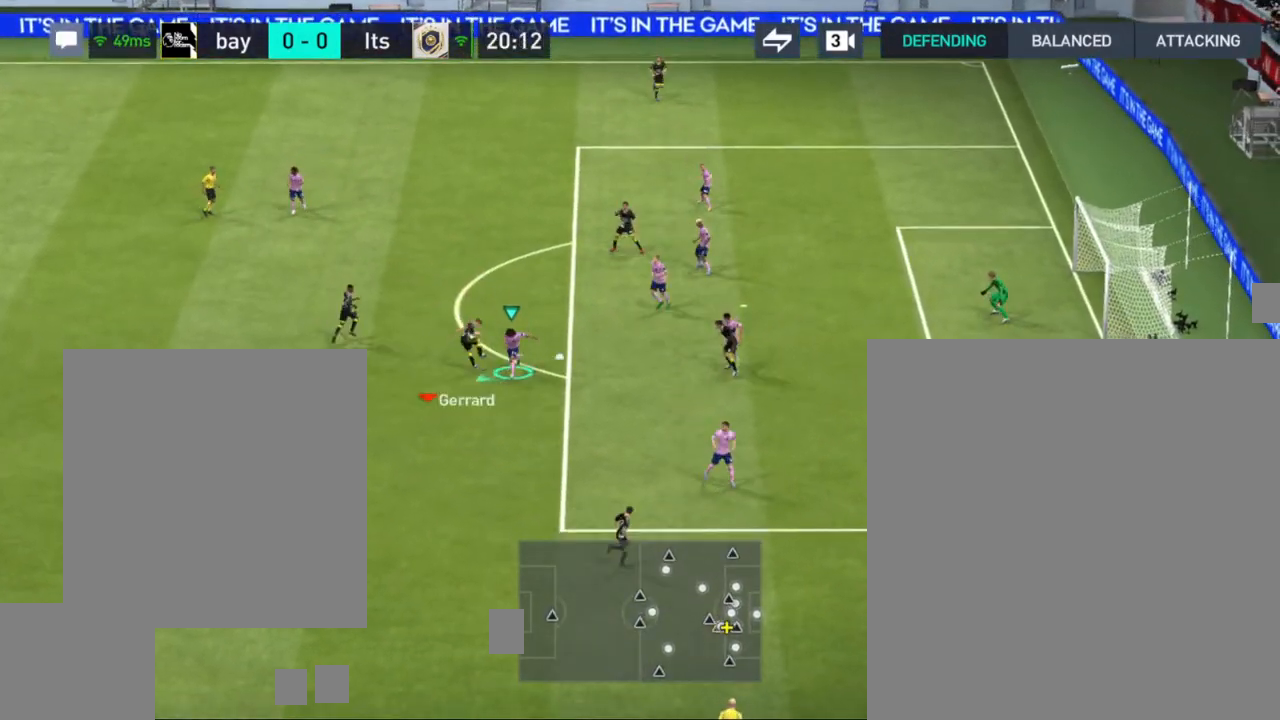
{"dt_ms": 500, "buttons": [], "left_stick": "down-left", "right_stick": "center", "events": []}
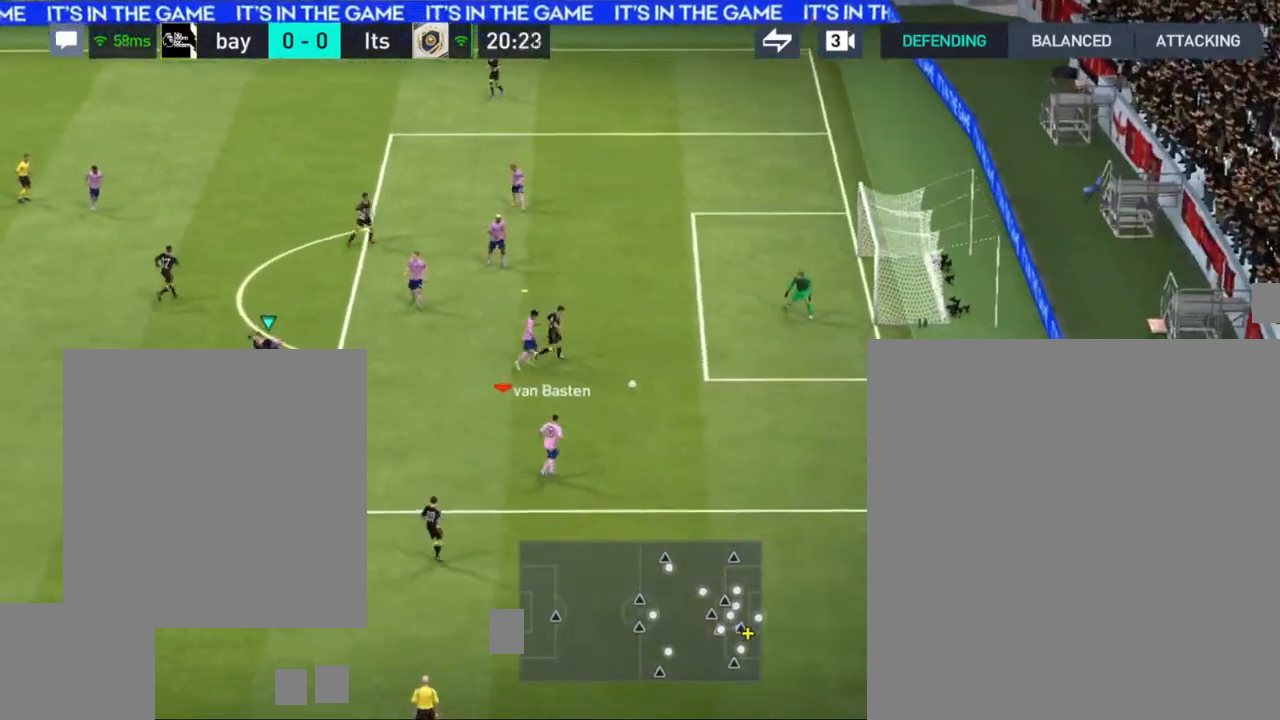
{"dt_ms": 500, "buttons": [], "left_stick": "center", "right_stick": "center", "events": [[350, "left_stick", "center"]]}